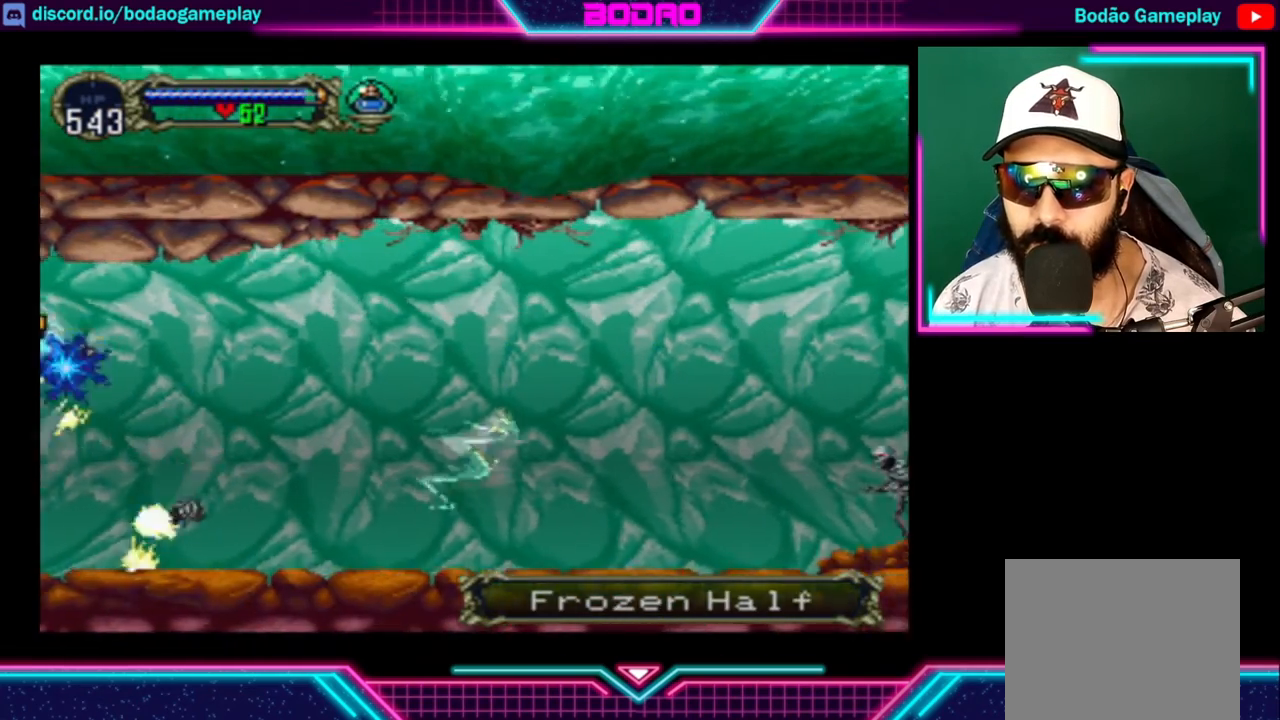
Gameplay with a controller (Xbox layout); each line is a JSON object with the inputs held at the frame after it. "events" lists button and stick changes between this image and that frame as [ms after this image, input, new state], when the widget could be followed in between. Not read: R3.
{"buttons": [], "left_stick": "center", "right_stick": "center", "events": []}
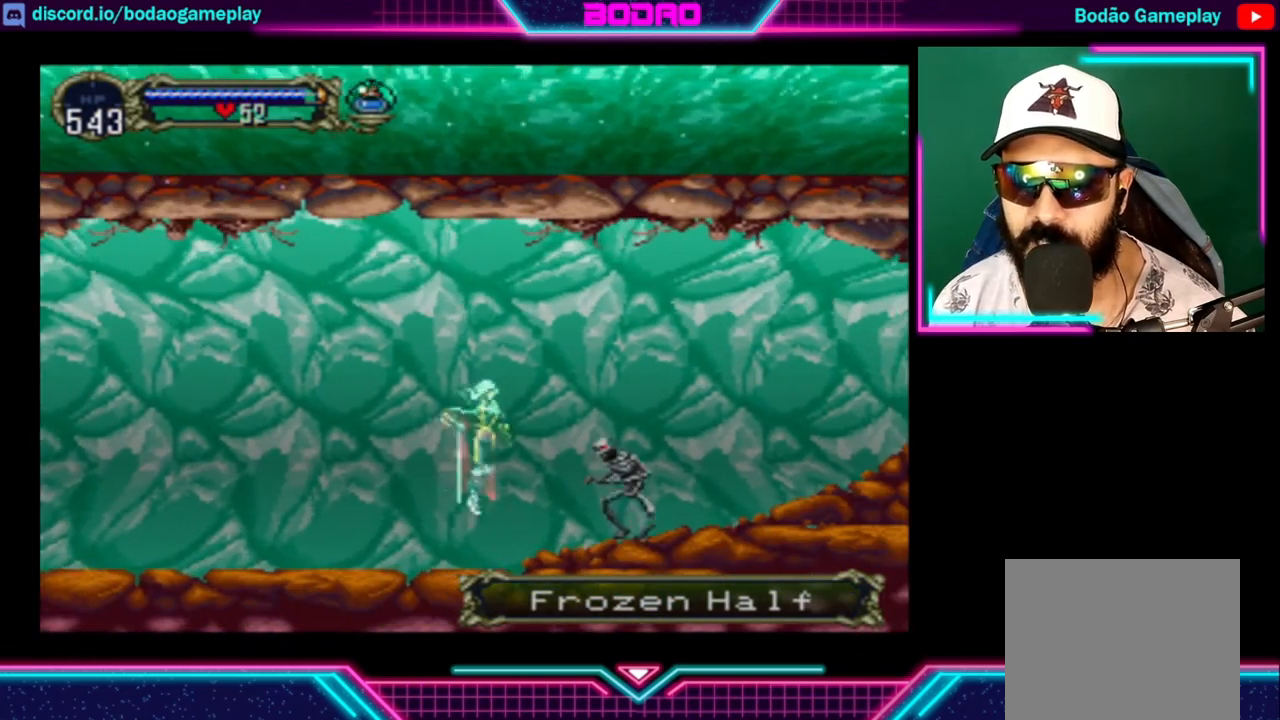
{"buttons": [], "left_stick": "right", "right_stick": "center", "events": [[280, "left_stick", "down-right"], [320, "X", "down"], [360, "left_stick", "right"], [440, "X", "up"]]}
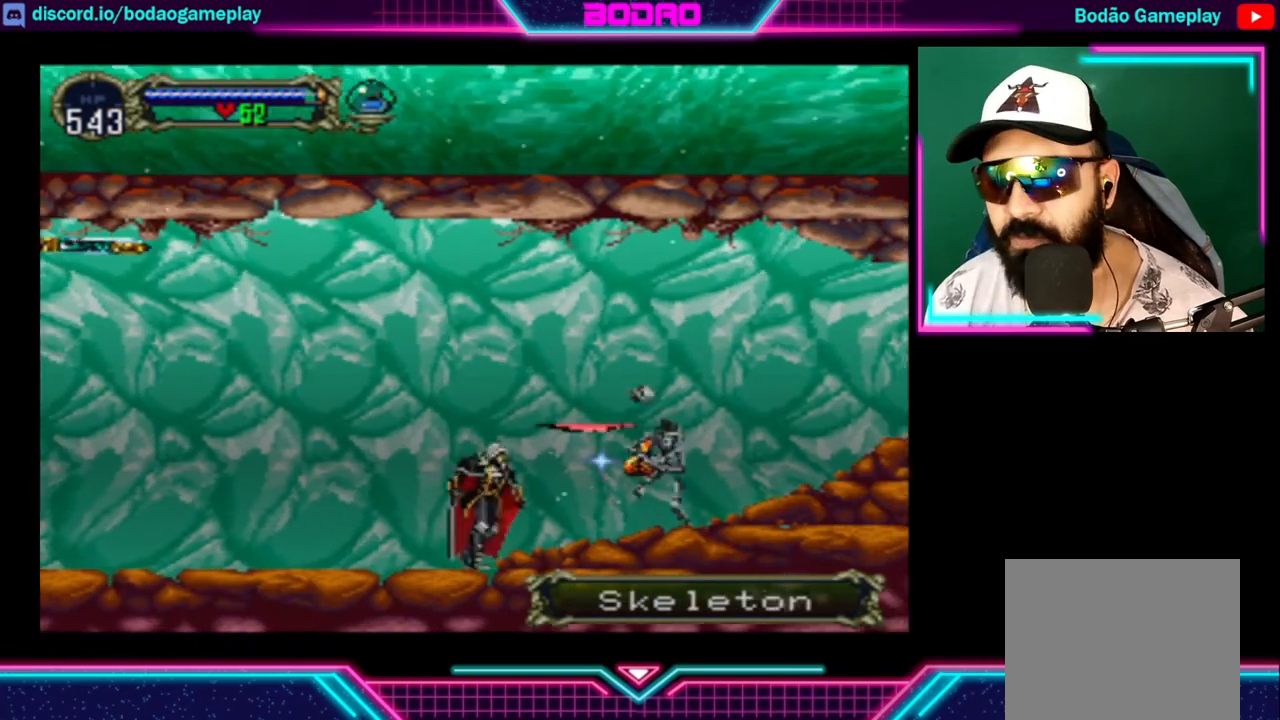
{"buttons": [], "left_stick": "right", "right_stick": "center", "events": []}
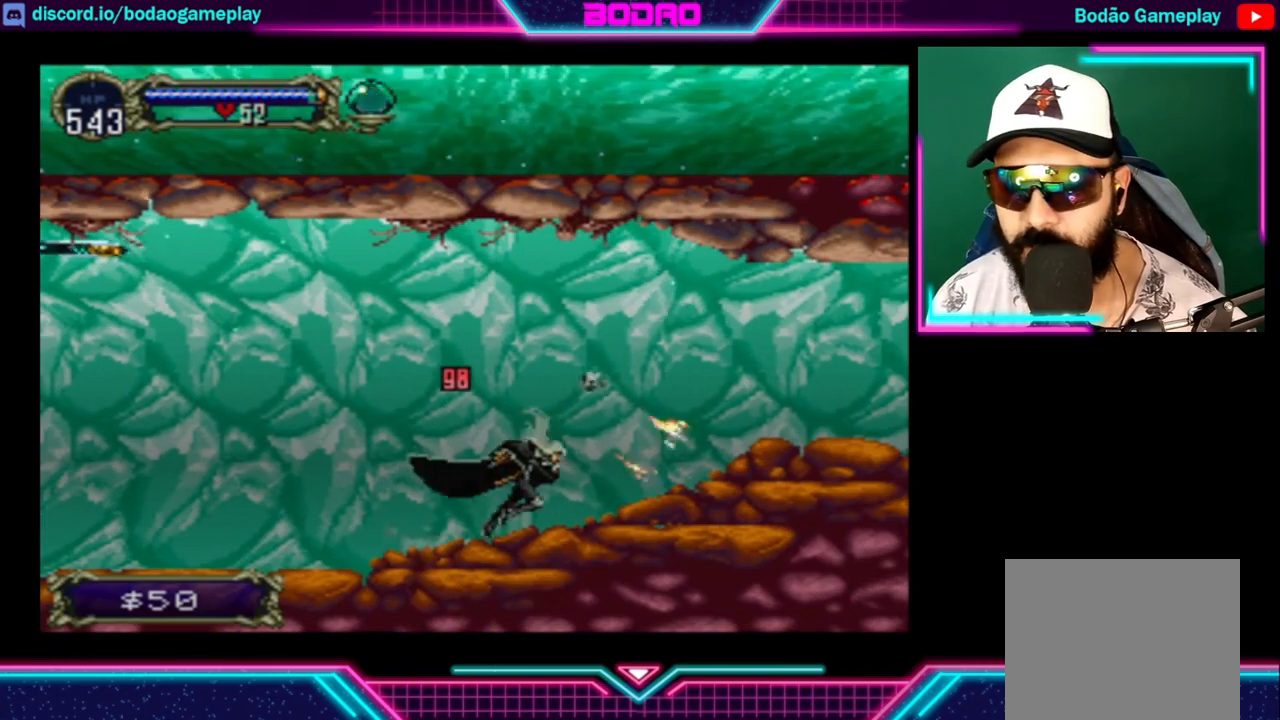
{"buttons": [], "left_stick": "right", "right_stick": "center", "events": [[120, "A", "down"], [360, "A", "up"]]}
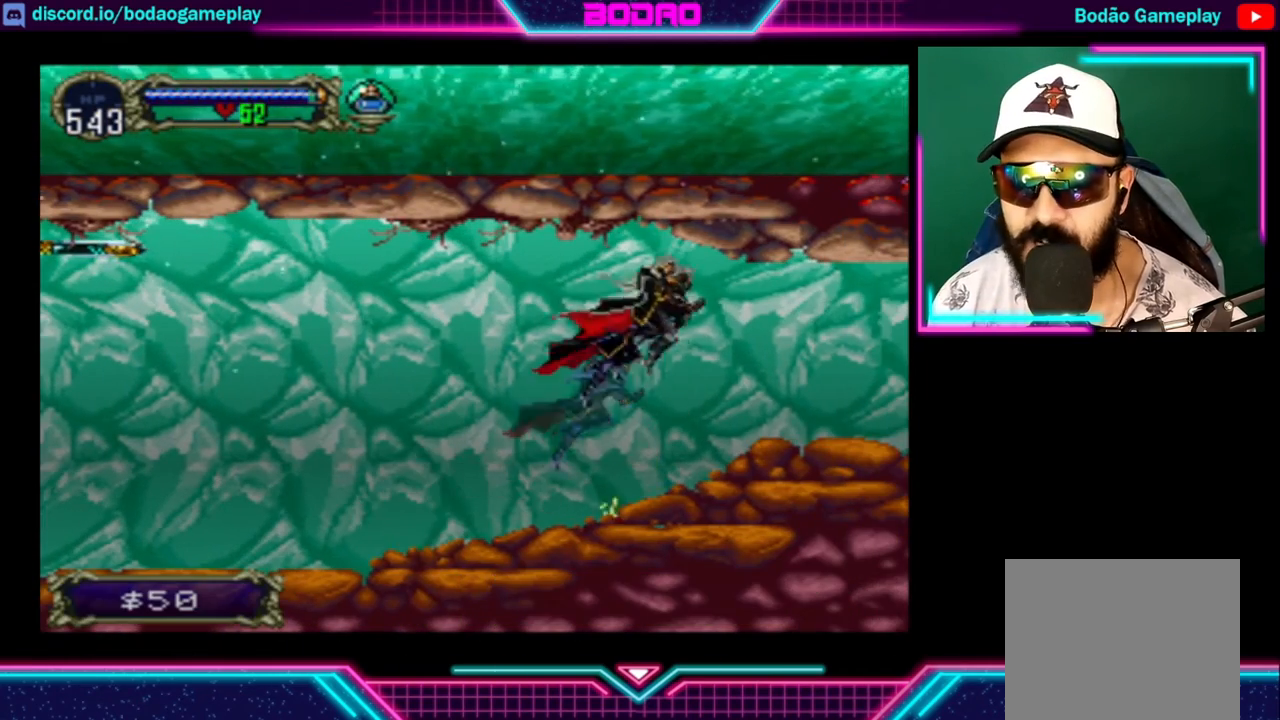
{"buttons": [], "left_stick": "right", "right_stick": "center", "events": []}
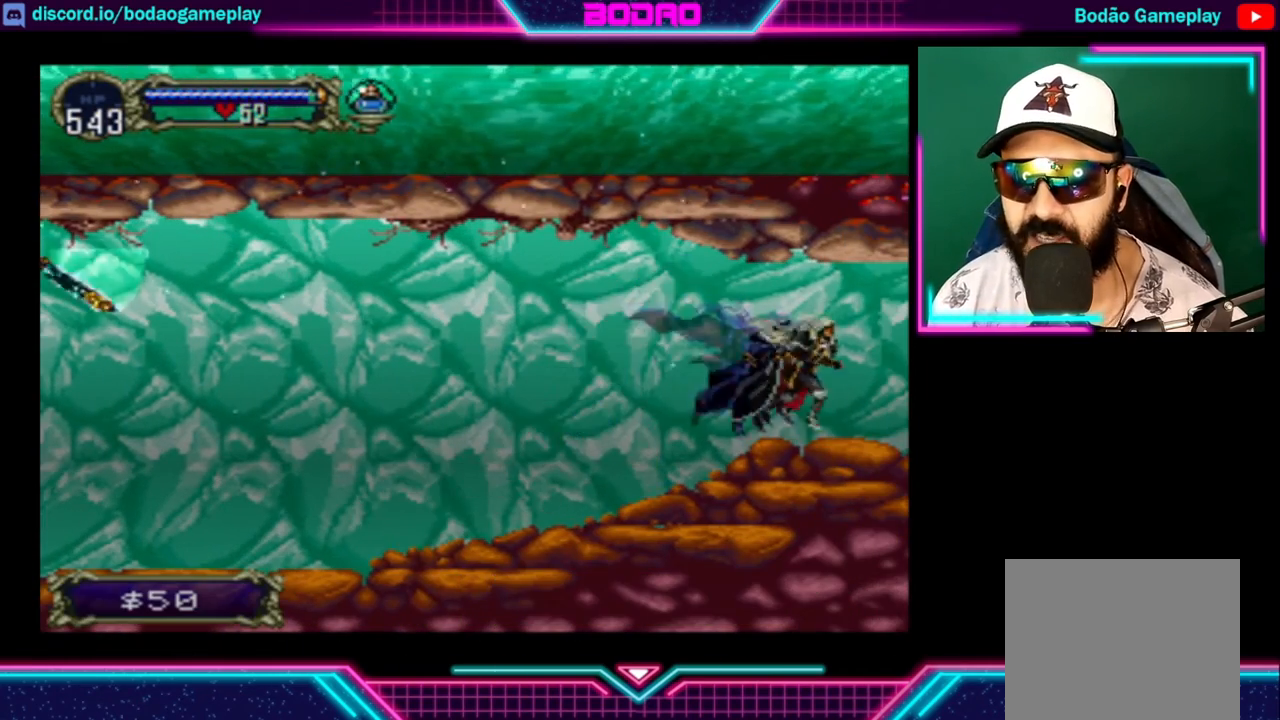
{"buttons": [], "left_stick": "right", "right_stick": "center", "events": []}
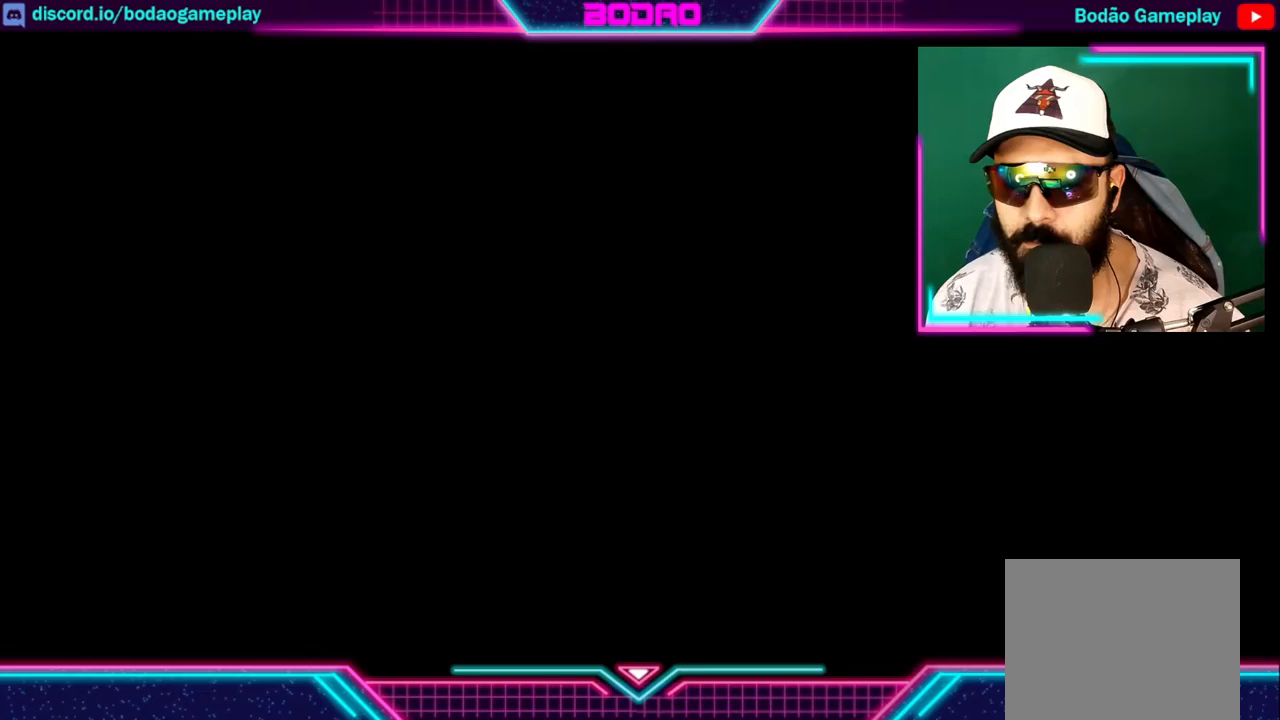
{"buttons": [], "left_stick": "right", "right_stick": "center", "events": []}
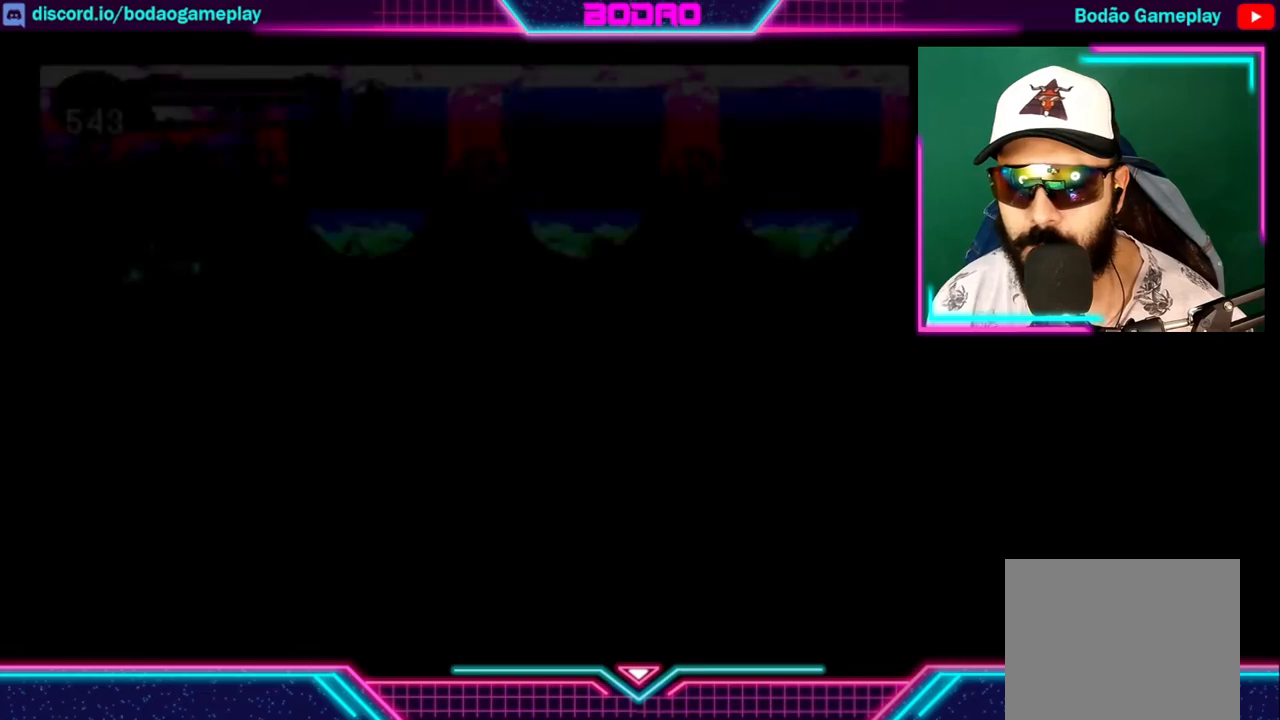
{"buttons": [], "left_stick": "right", "right_stick": "center", "events": []}
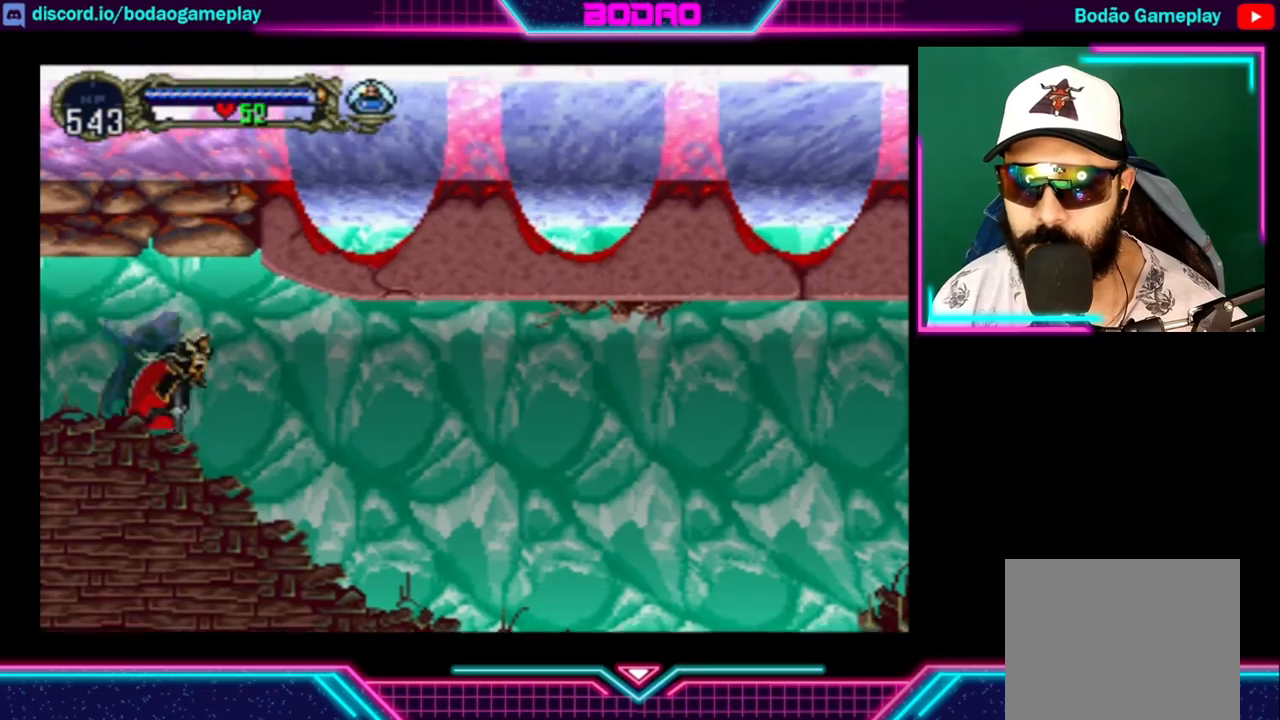
{"buttons": [], "left_stick": "right", "right_stick": "center", "events": []}
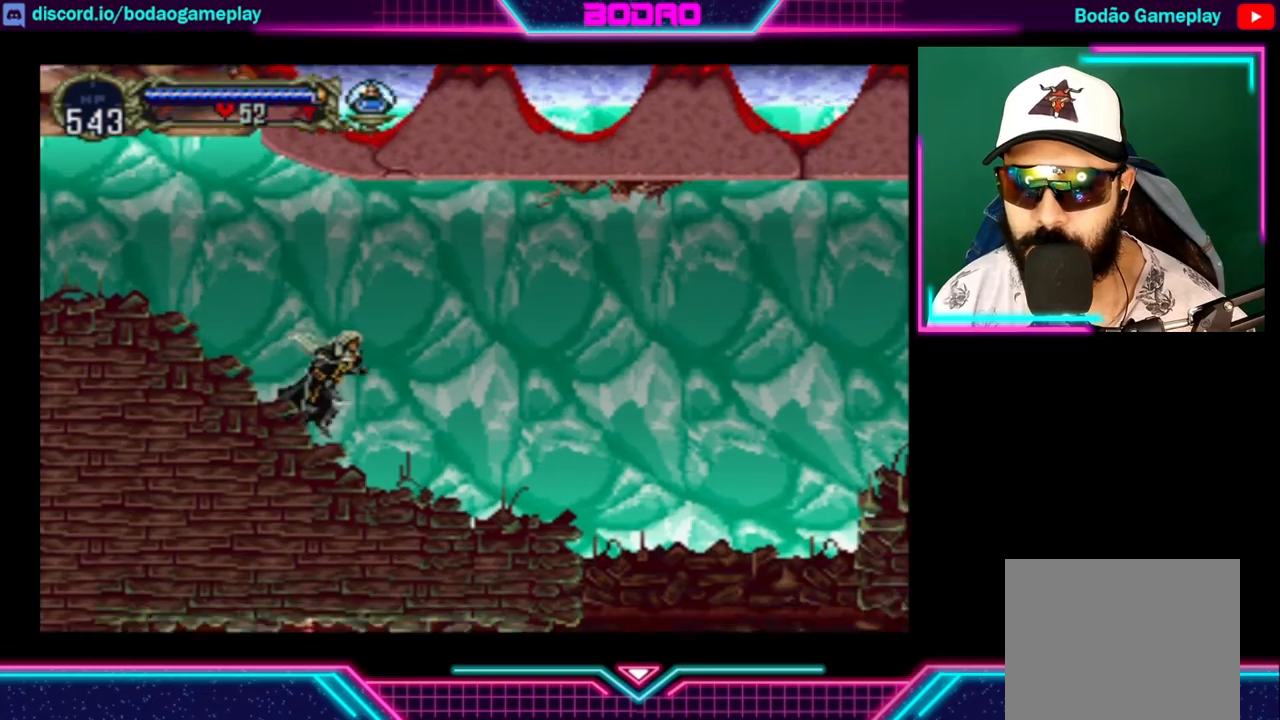
{"buttons": [], "left_stick": "right", "right_stick": "center", "events": []}
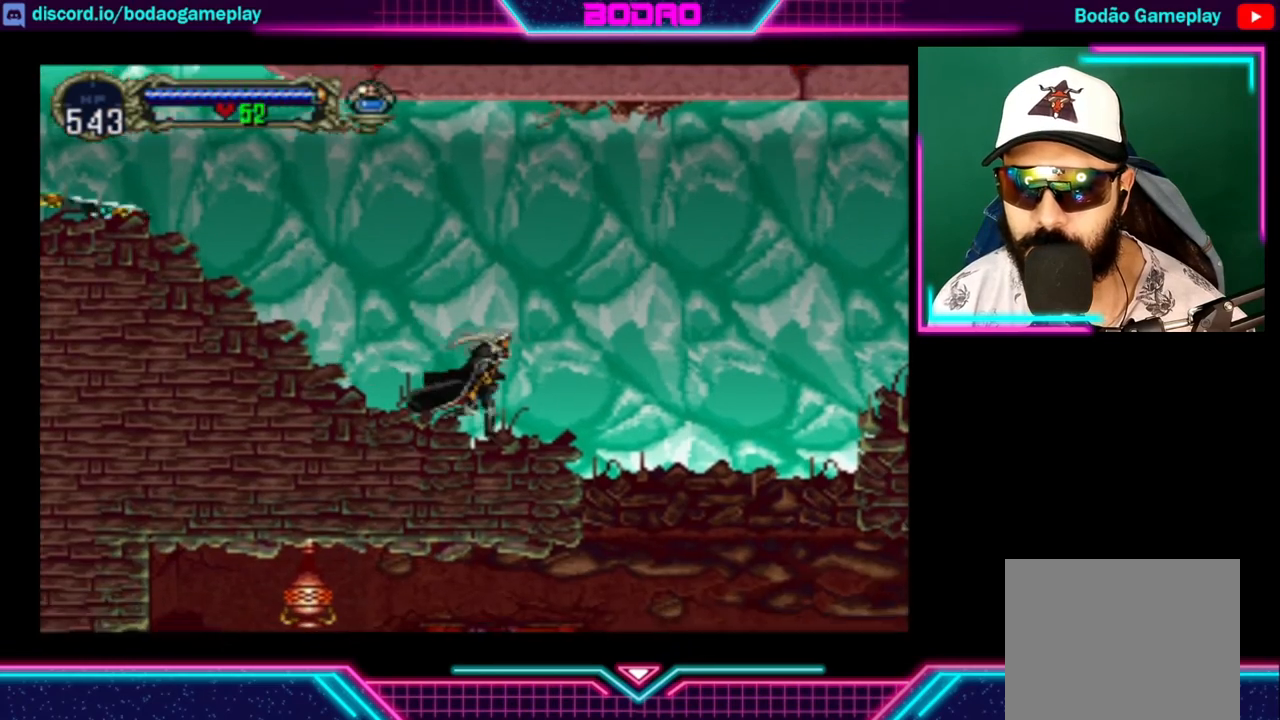
{"buttons": [], "left_stick": "down-left", "right_stick": "center", "events": [[520, "left_stick", "down-left"]]}
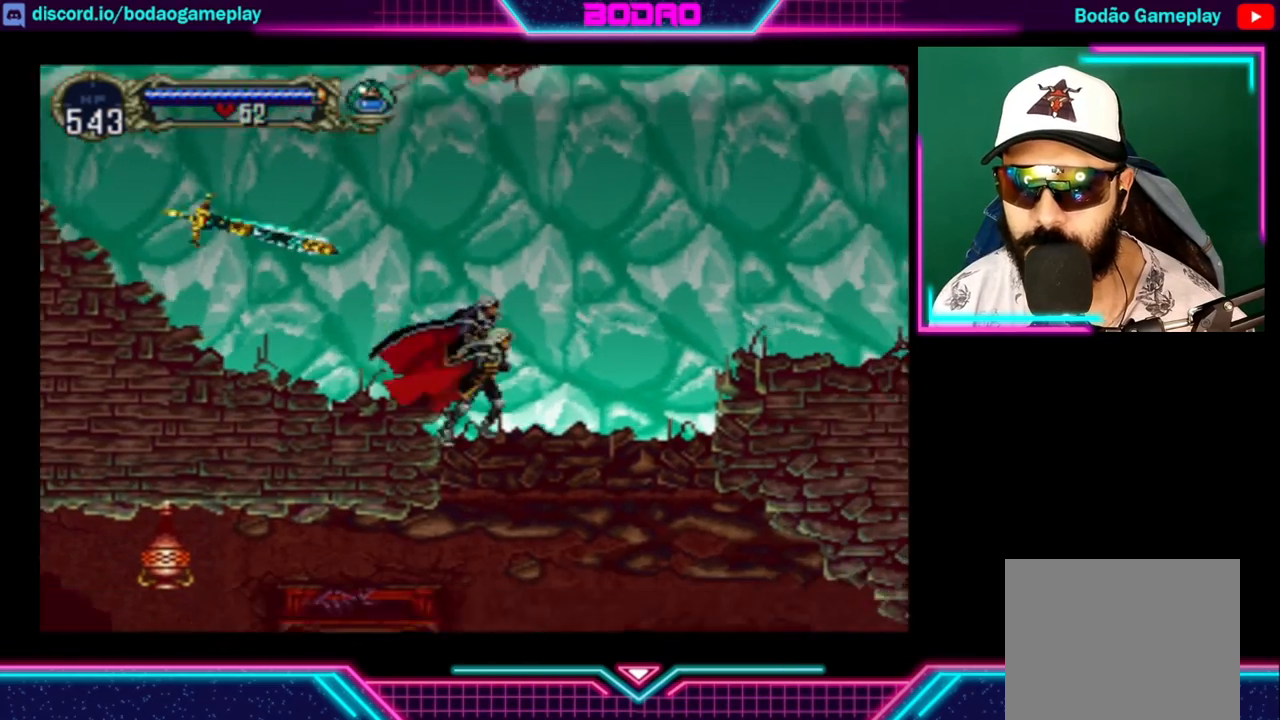
{"buttons": ["A"], "left_stick": "left", "right_stick": "center", "events": [[40, "left_stick", "left"], [400, "A", "down"]]}
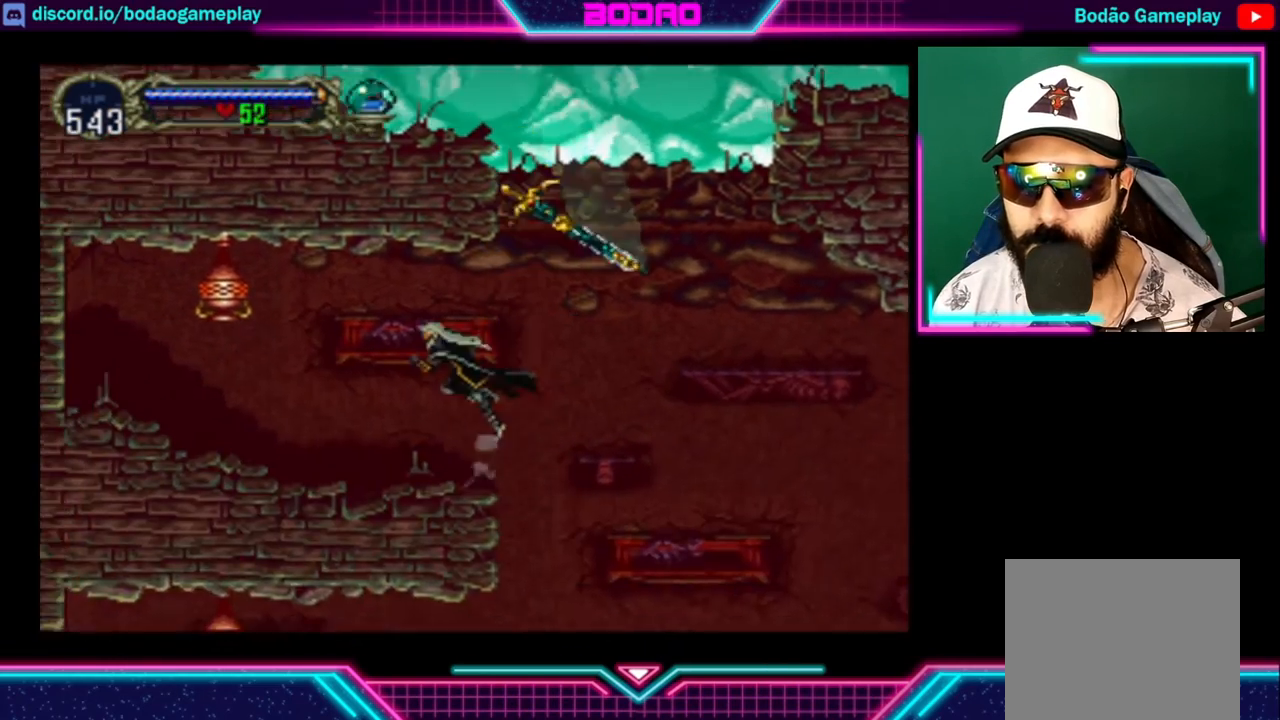
{"buttons": [], "left_stick": "left", "right_stick": "center", "events": [[200, "A", "up"], [360, "X", "down"], [400, "X", "up"]]}
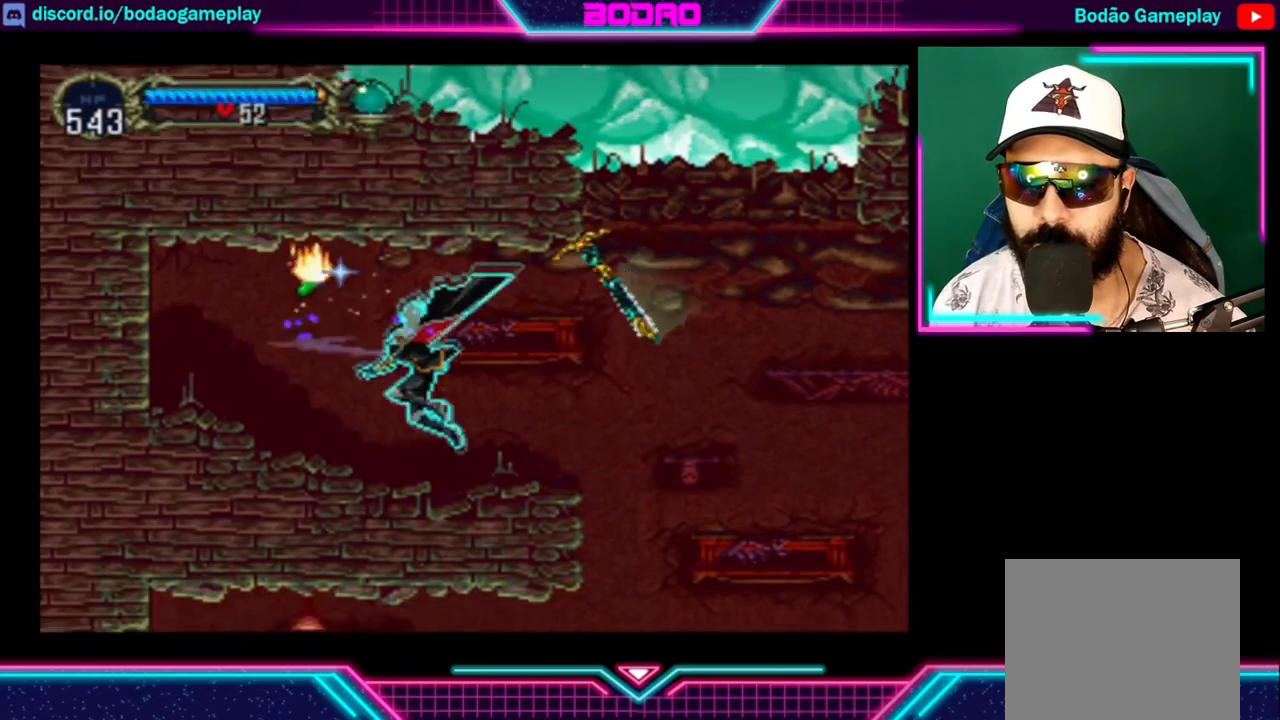
{"buttons": [], "left_stick": "right", "right_stick": "center", "events": [[400, "left_stick", "right"]]}
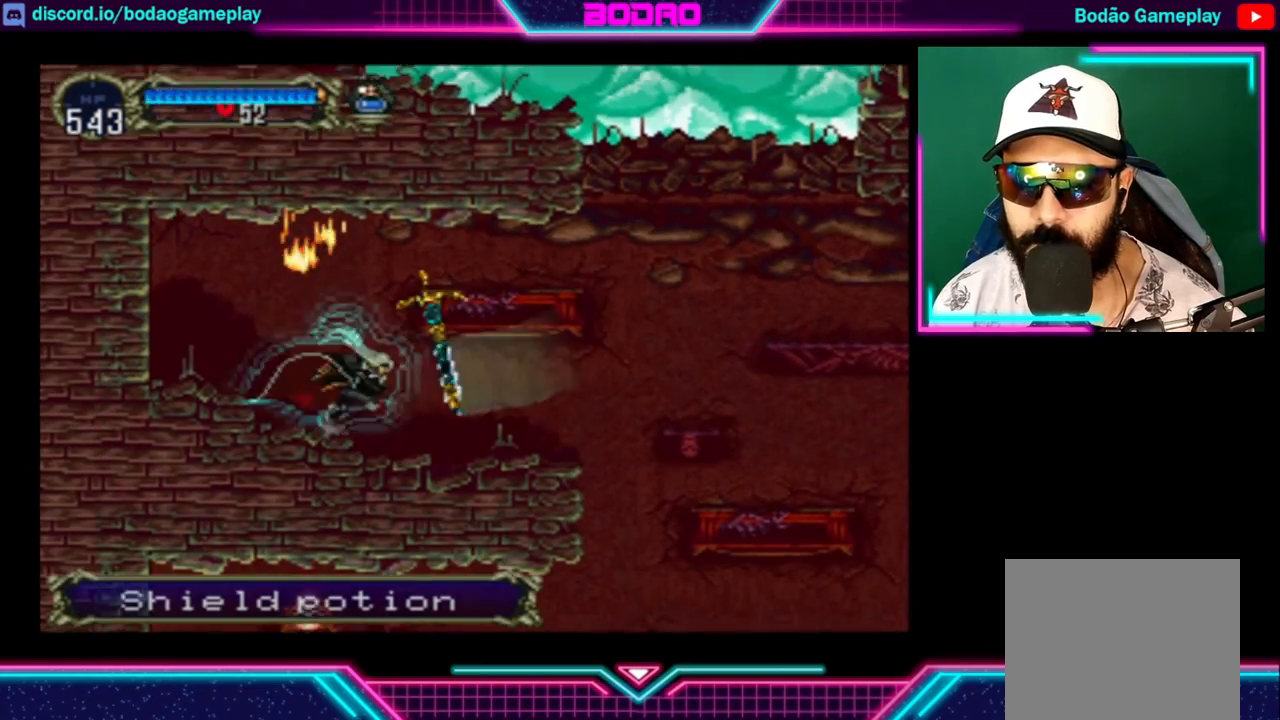
{"buttons": [], "left_stick": "right", "right_stick": "center", "events": []}
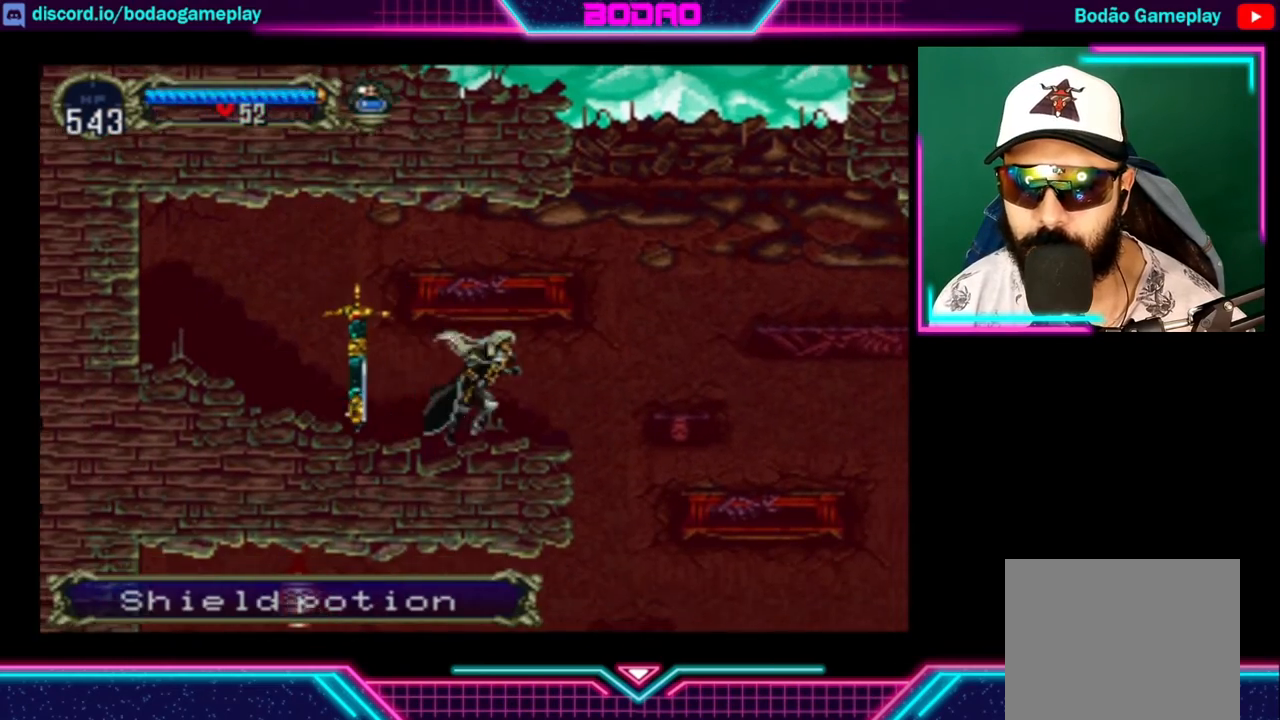
{"buttons": [], "left_stick": "down-left", "right_stick": "center", "events": [[40, "A", "down"], [120, "A", "up"], [480, "left_stick", "down-left"]]}
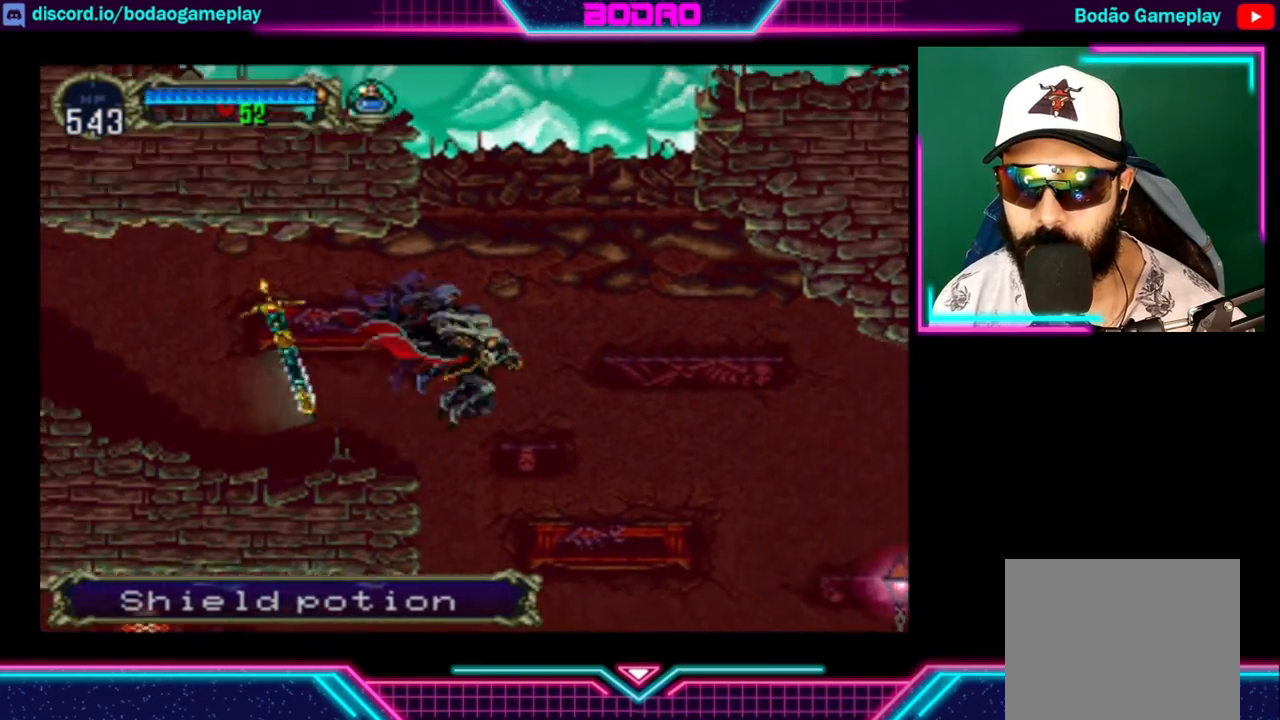
{"buttons": ["A"], "left_stick": "left", "right_stick": "center", "events": [[40, "left_stick", "left"], [520, "A", "down"]]}
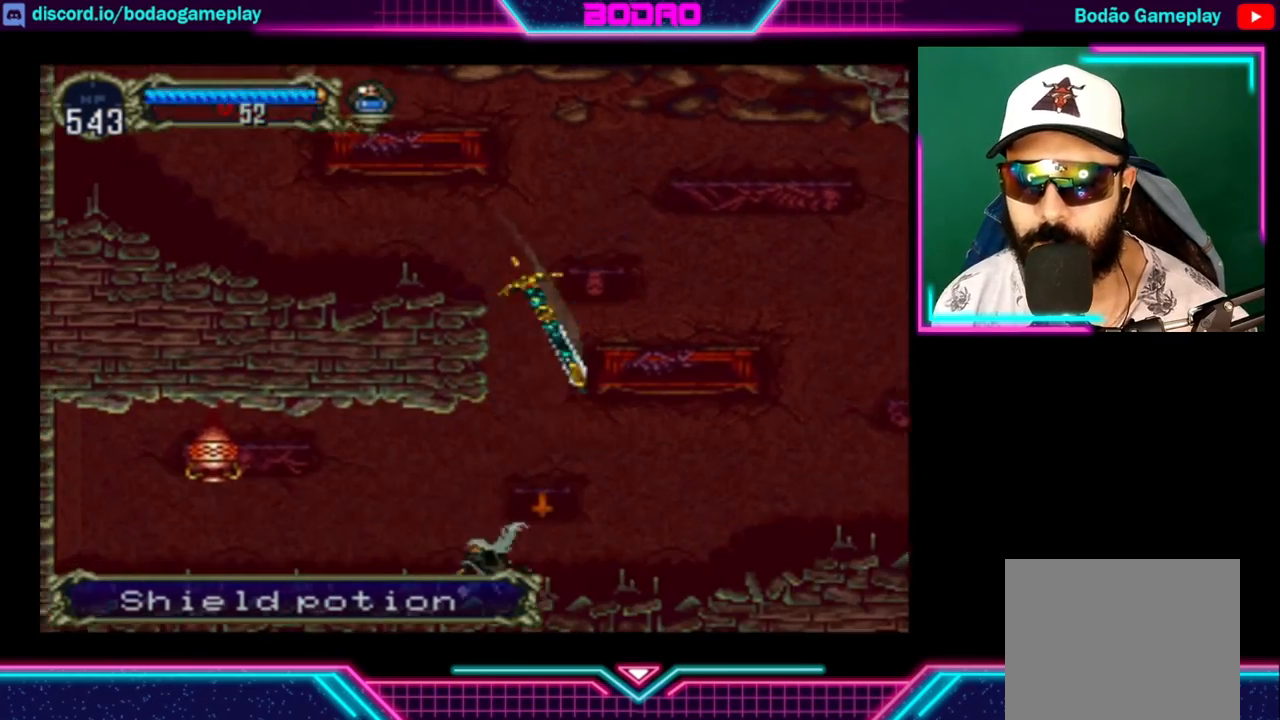
{"buttons": [], "left_stick": "left", "right_stick": "center", "events": [[240, "X", "down"], [280, "A", "up"], [320, "X", "up"]]}
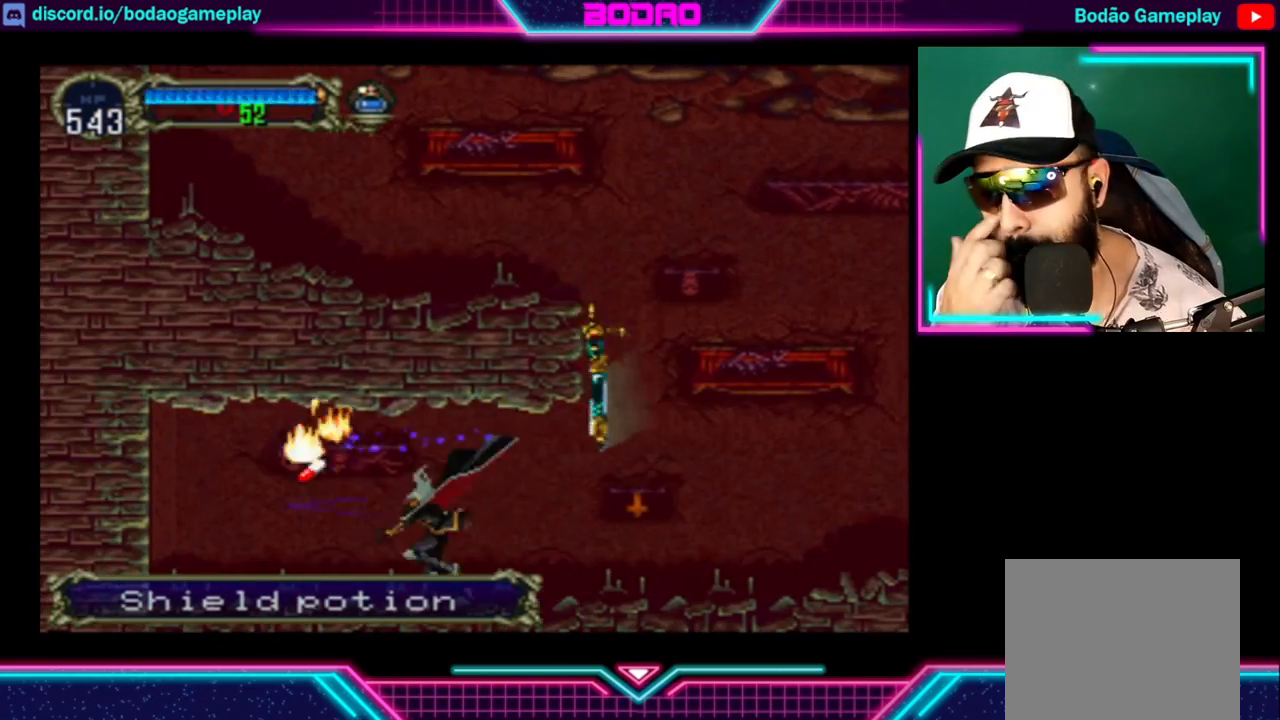
{"buttons": [], "left_stick": "right", "right_stick": "center", "events": [[400, "left_stick", "right"]]}
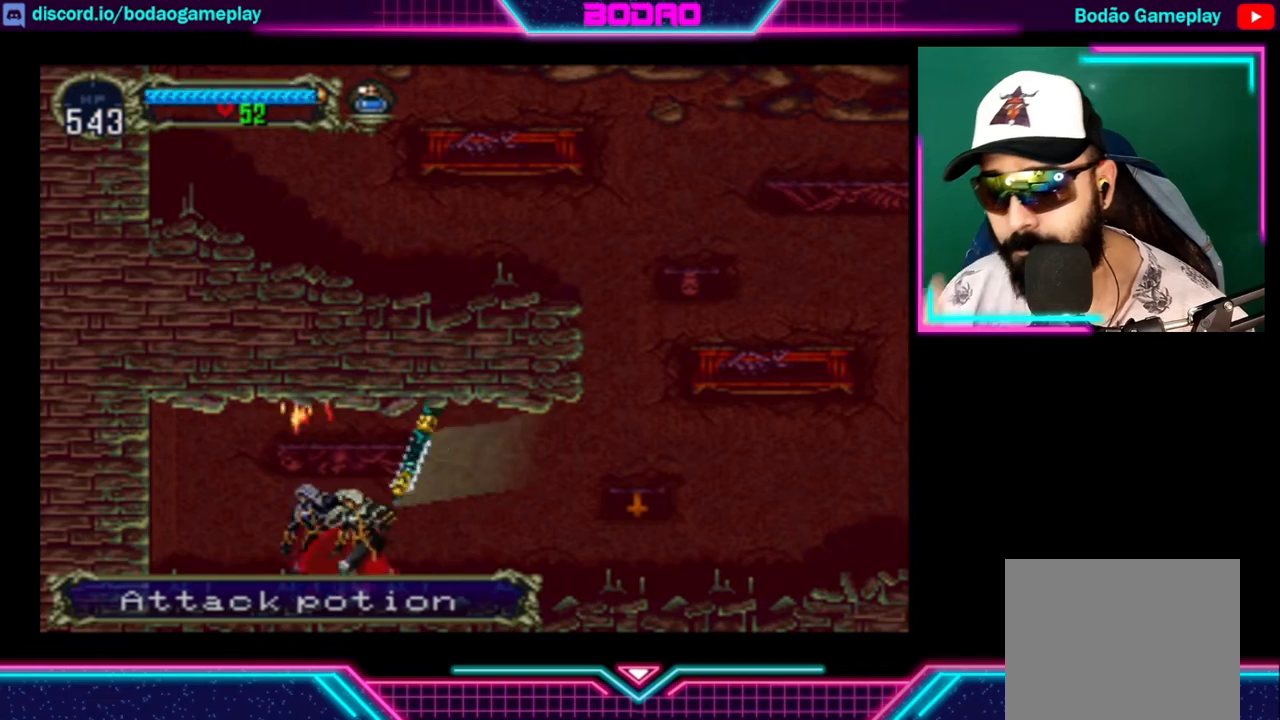
{"buttons": [], "left_stick": "right", "right_stick": "center", "events": []}
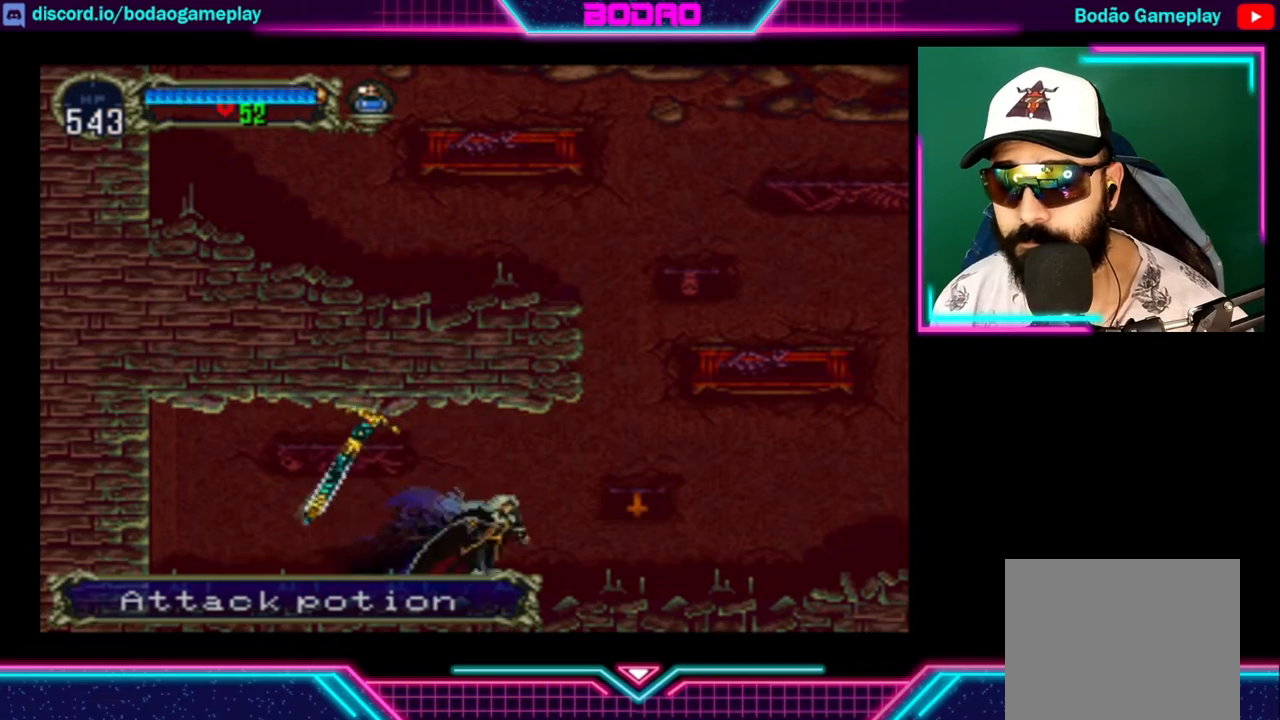
{"buttons": [], "left_stick": "right", "right_stick": "center", "events": []}
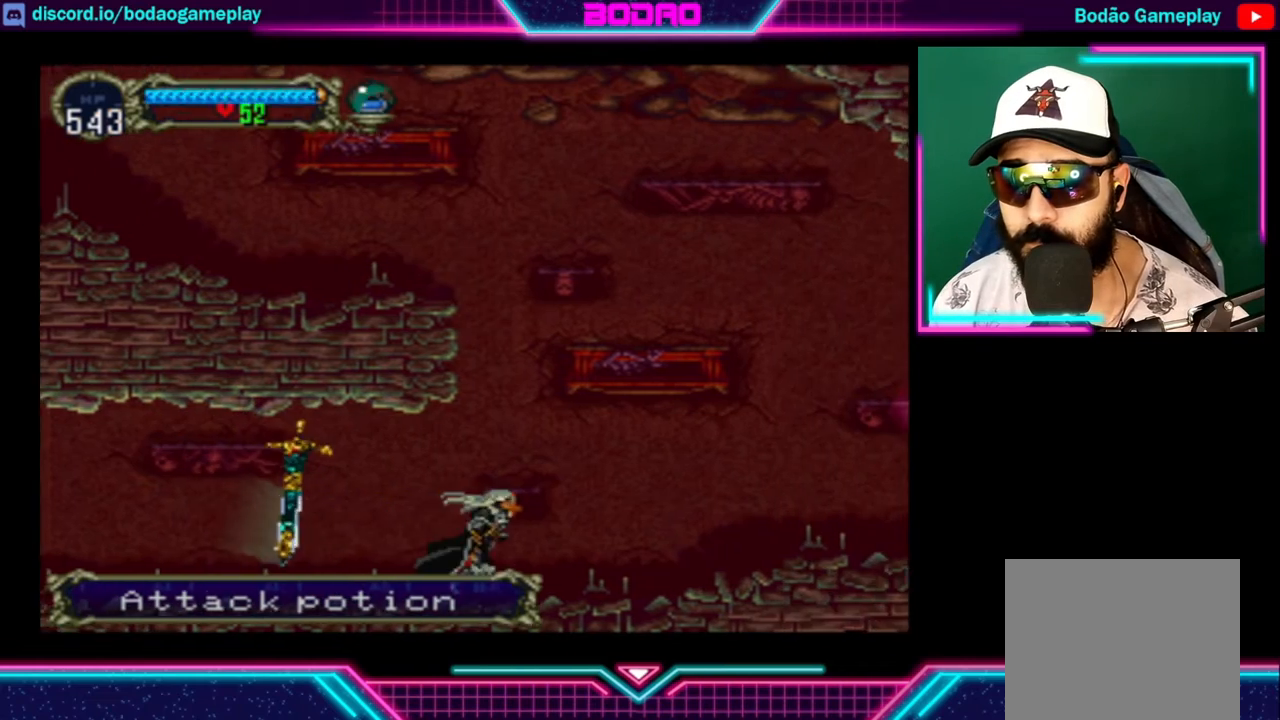
{"buttons": [], "left_stick": "right", "right_stick": "center", "events": []}
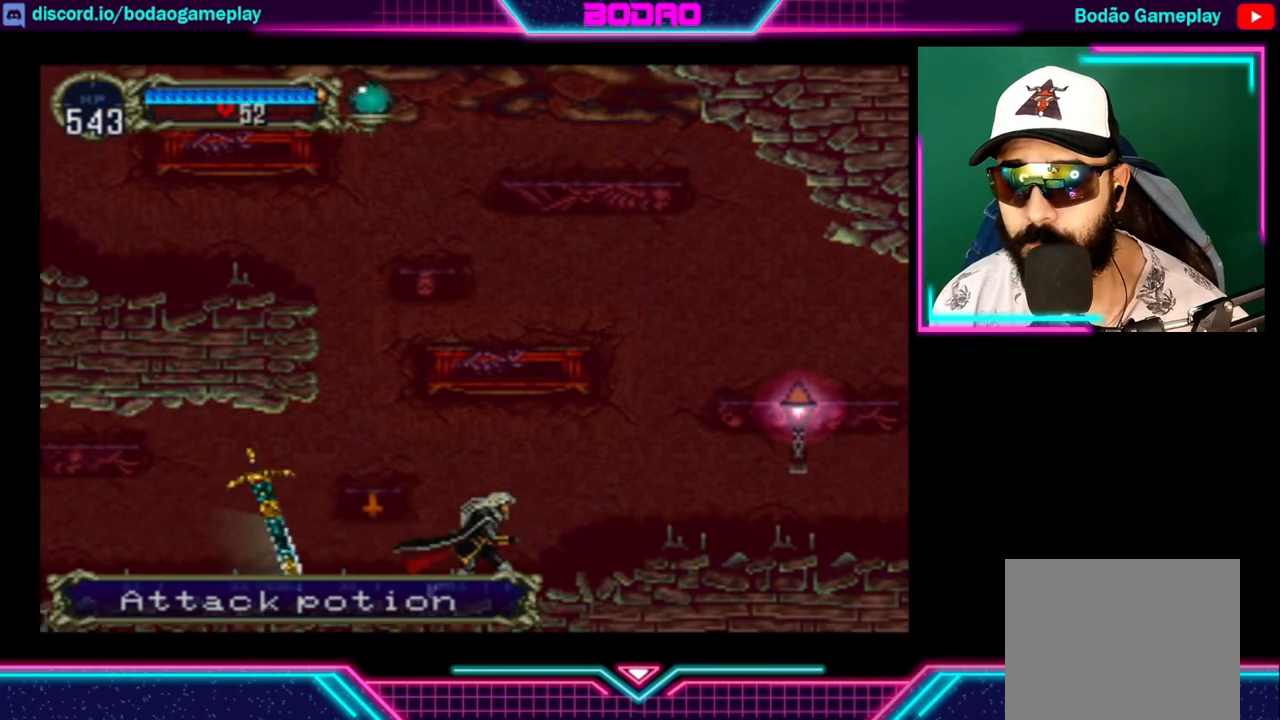
{"buttons": [], "left_stick": "right", "right_stick": "center", "events": []}
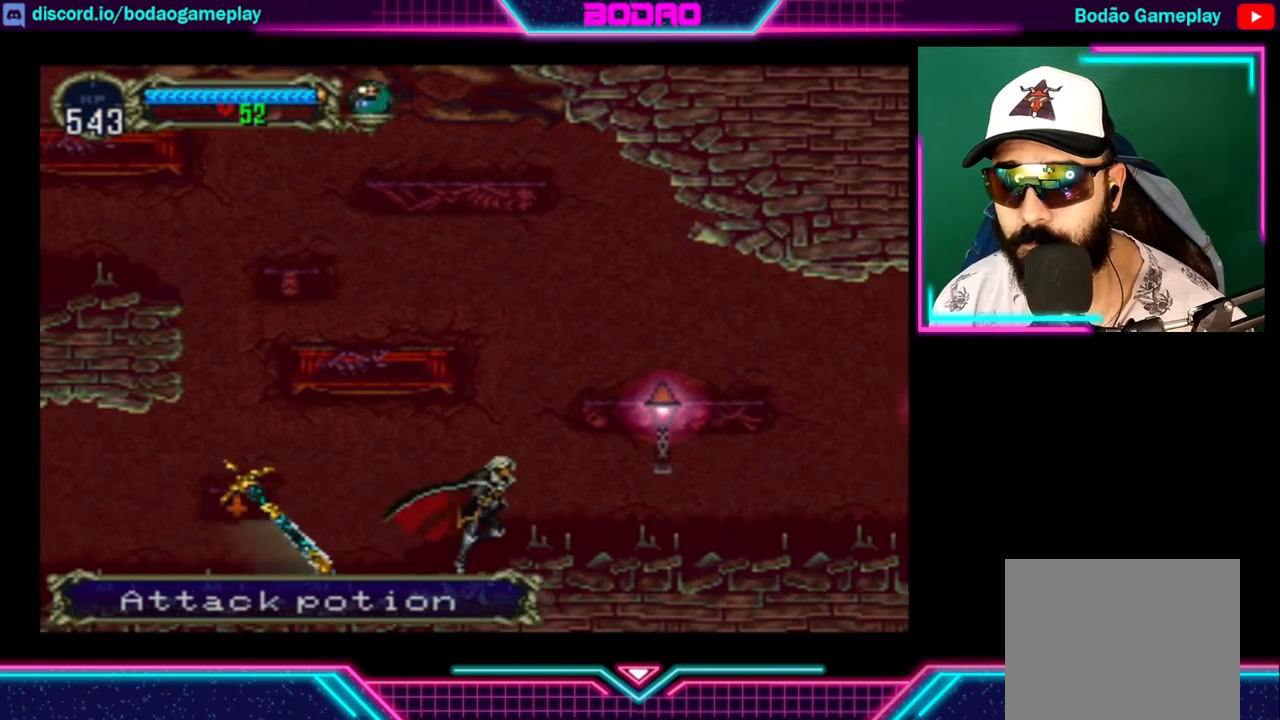
{"buttons": [], "left_stick": "right", "right_stick": "center", "events": [[40, "A", "down"], [80, "X", "down"], [160, "A", "up"], [160, "X", "up"]]}
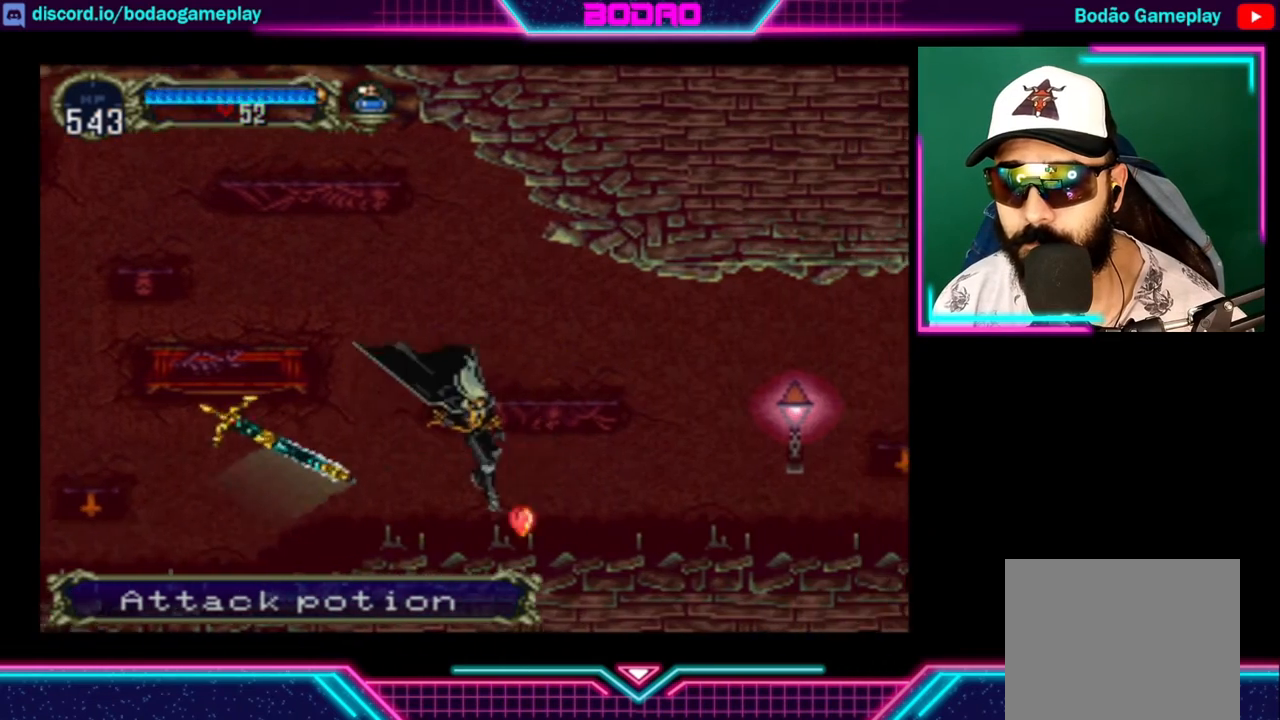
{"buttons": [], "left_stick": "right", "right_stick": "center", "events": [[200, "A", "down"], [280, "X", "down"], [360, "A", "up"], [360, "X", "up"]]}